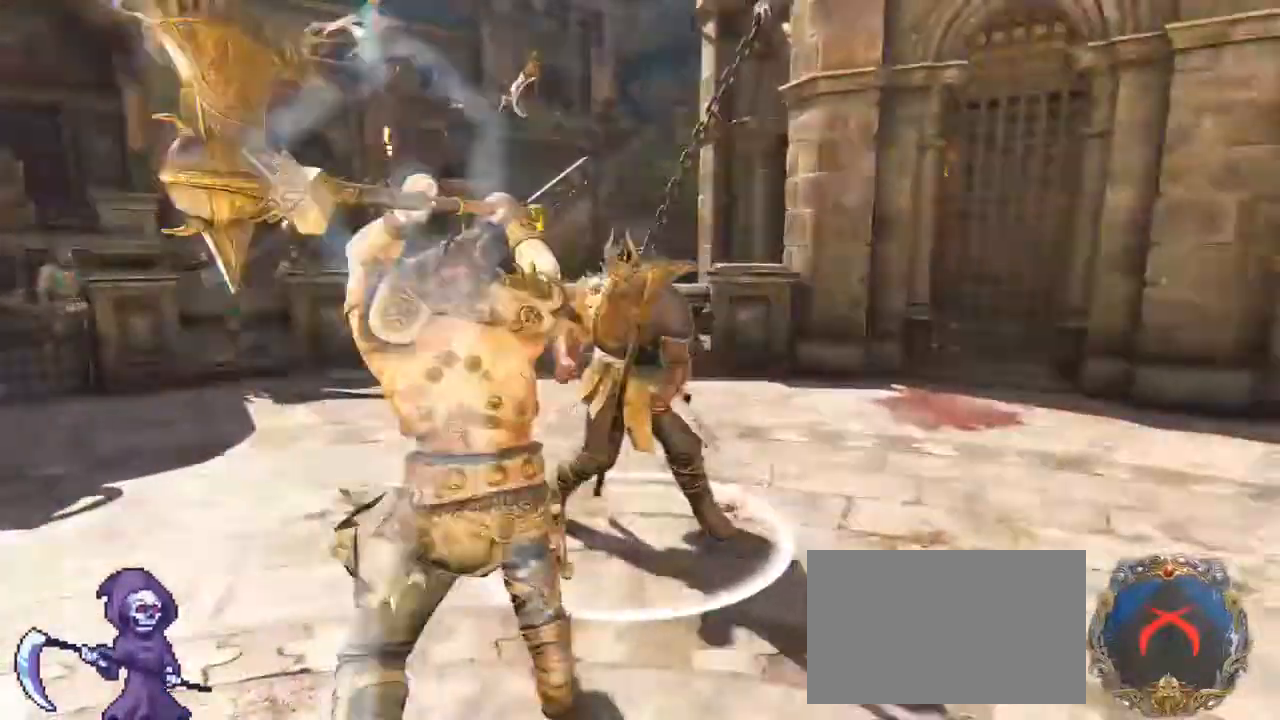
Gameplay with keyboard and mouse; each line is a JSON object with the keys and mouse buttons held at the frame after it. "events" lists presses ("down") and releases ("up") of "1", "2", "3", "4", "5", "a", "alt", "c", "caps_lock", "ctrl", "d", "e", "f", "g", "q", "r", "s", "shift", "space", "t", "tab", "v", "w", "x", "z", "mouse_left", "mouse_wheel" and "mouse_right" between this image and that frame as [ms after this image, input, new state], when the widget could be followed in between. "mouse_left", "mouse_wheel", "mouse_right" = the "left", "wheel", "right" buttons of the "mouse" list. No other keys are recorded. "wheel" means that the mouse wheel is clicked or scrolled. Not read: mouse_move.
{"keys": ["w"], "mouse": ["wheel"], "events": [[200, "w", "up"], [284, "mouse_wheel", "up"], [334, "w", "down"], [484, "mouse_wheel", "down"]]}
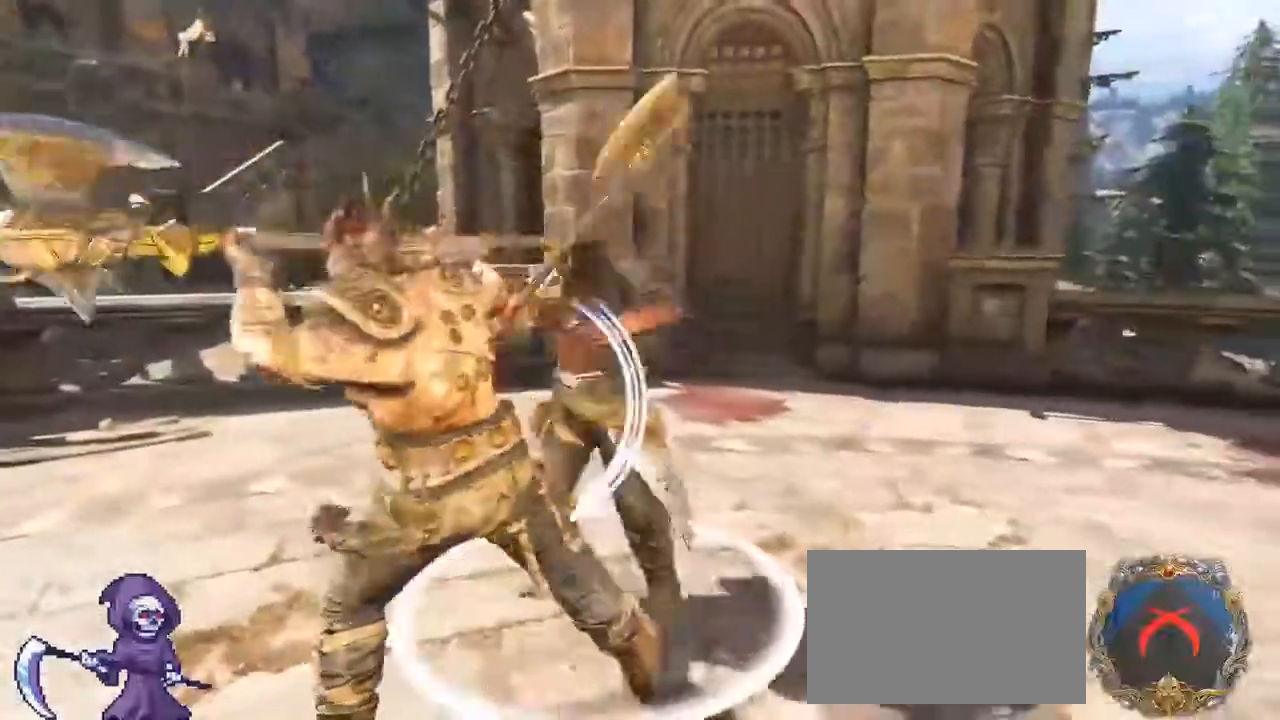
{"keys": ["w"], "mouse": ["wheel"], "events": []}
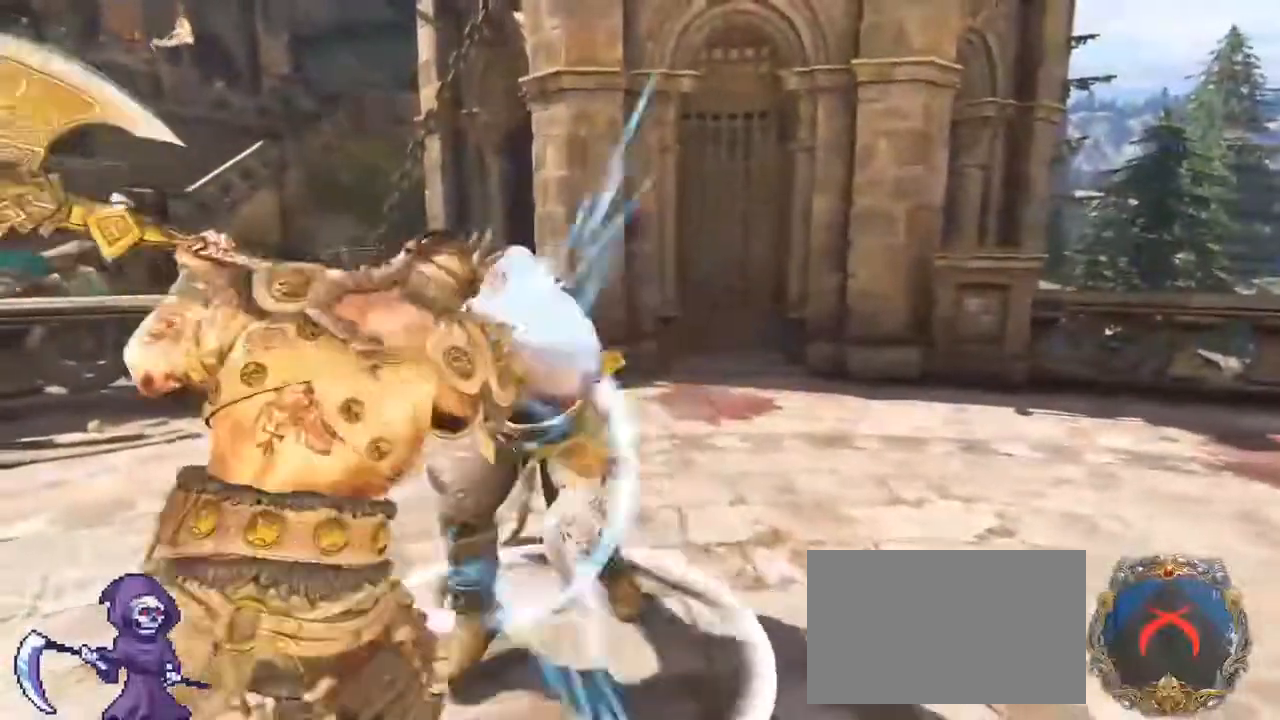
{"keys": [], "mouse": [], "events": [[117, "mouse_wheel", "up"], [500, "w", "up"]]}
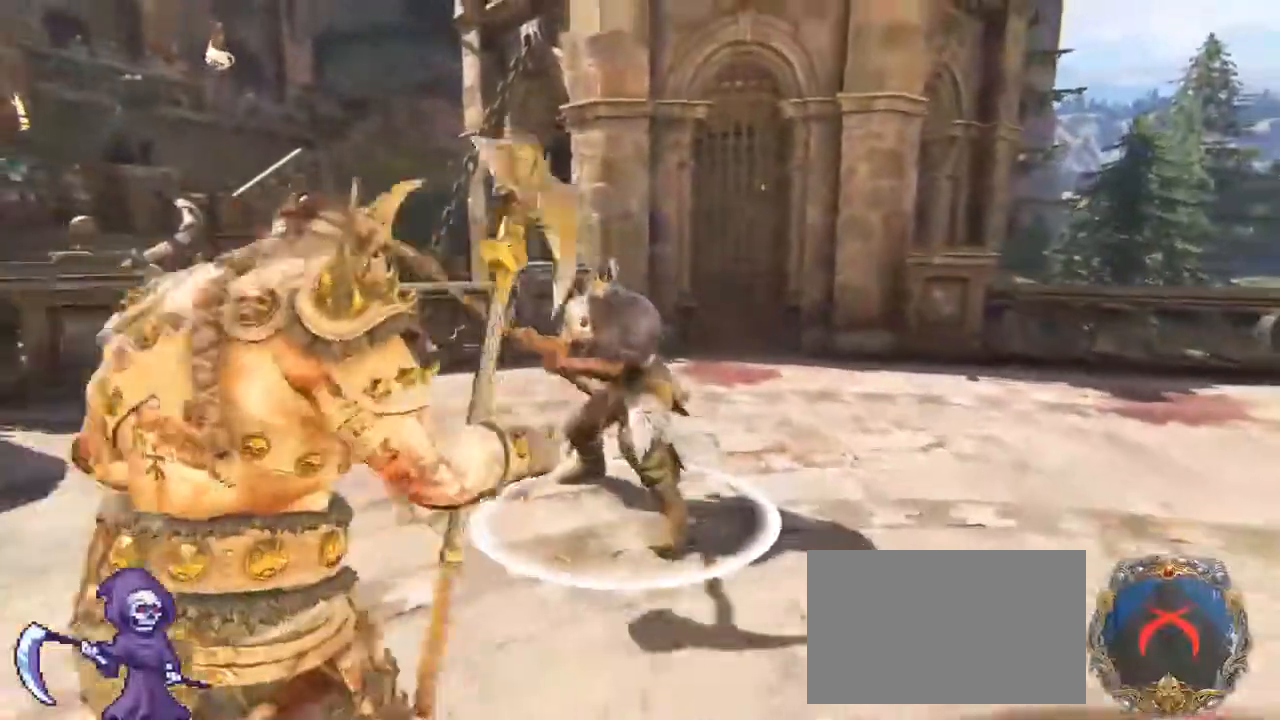
{"keys": ["d", "w"], "mouse": [], "events": [[100, "d", "down"], [334, "mouse_right", "down"], [417, "mouse_right", "up"], [500, "w", "down"]]}
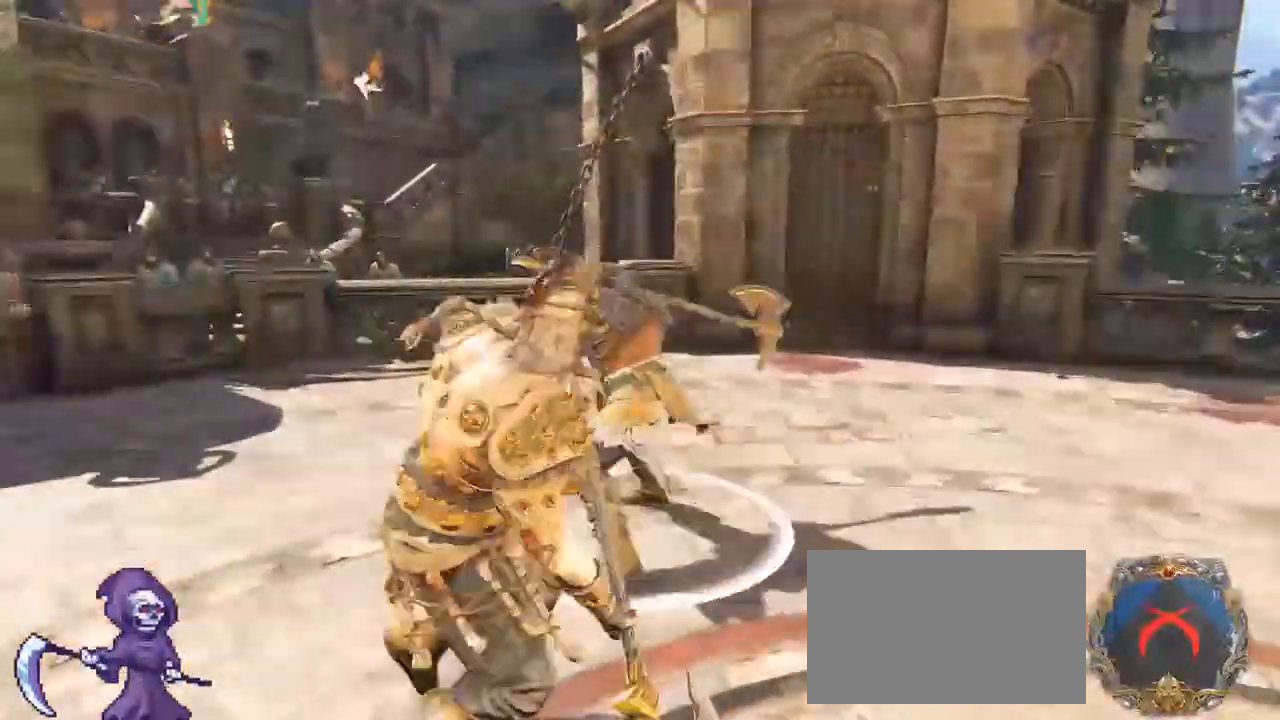
{"keys": ["a", "d", "w"], "mouse": [], "events": [[67, "d", "up"], [100, "a", "down"], [150, "a", "up"], [150, "d", "down"], [250, "a", "down"], [250, "d", "up"], [350, "a", "up"], [350, "d", "down"], [434, "a", "down"]]}
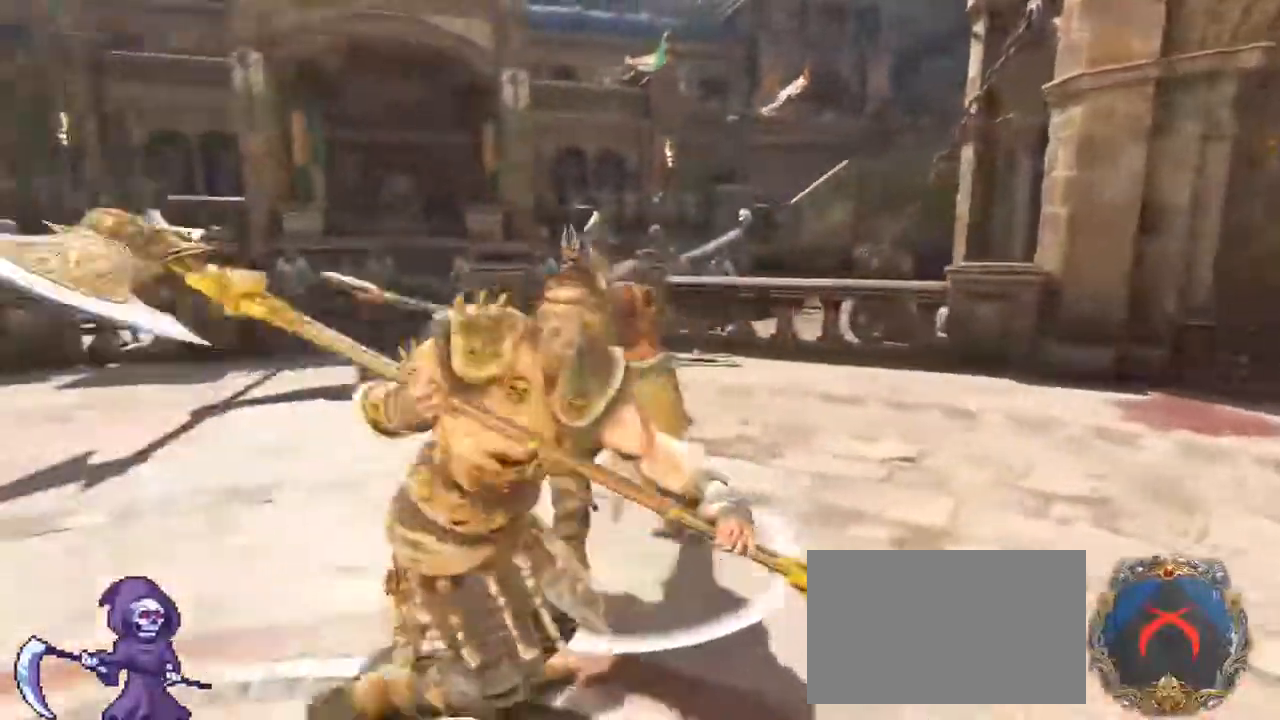
{"keys": ["d"], "mouse": ["right"], "events": [[67, "a", "up"], [167, "w", "up"], [317, "mouse_right", "down"]]}
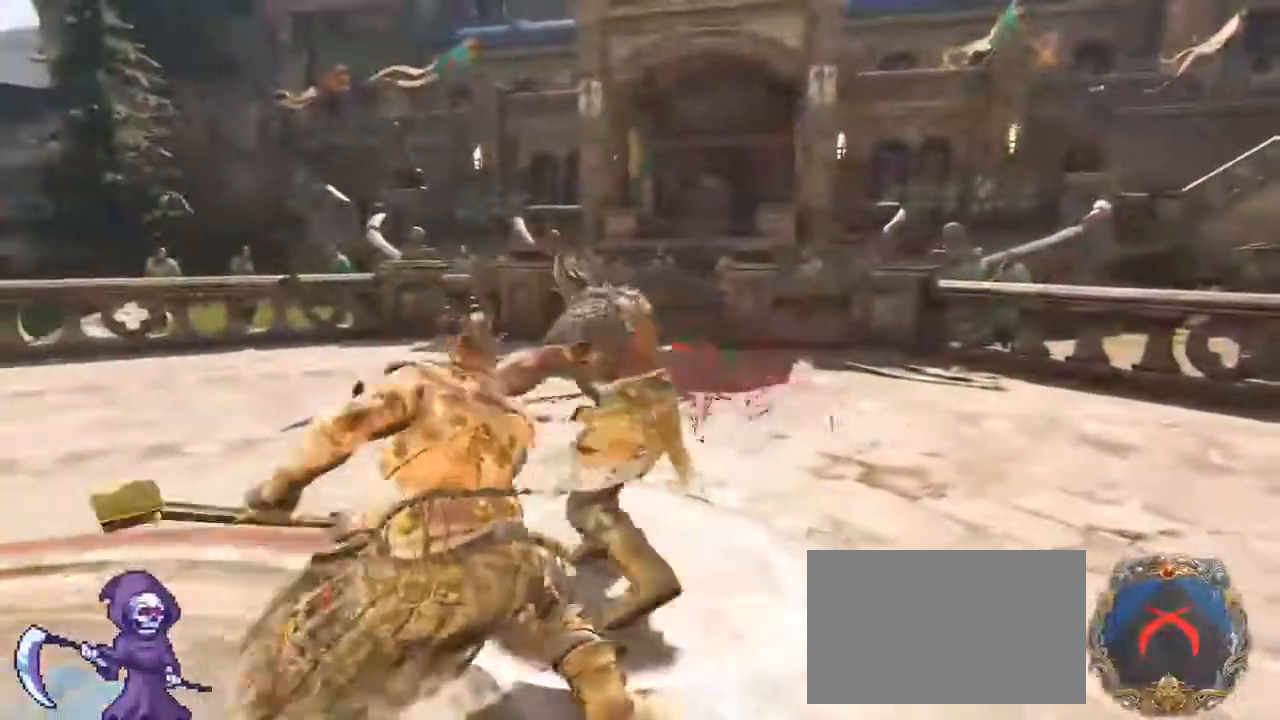
{"keys": ["w"], "mouse": [], "events": [[67, "d", "up"], [67, "mouse_right", "up"], [67, "w", "down"], [200, "e", "down"], [267, "e", "up"]]}
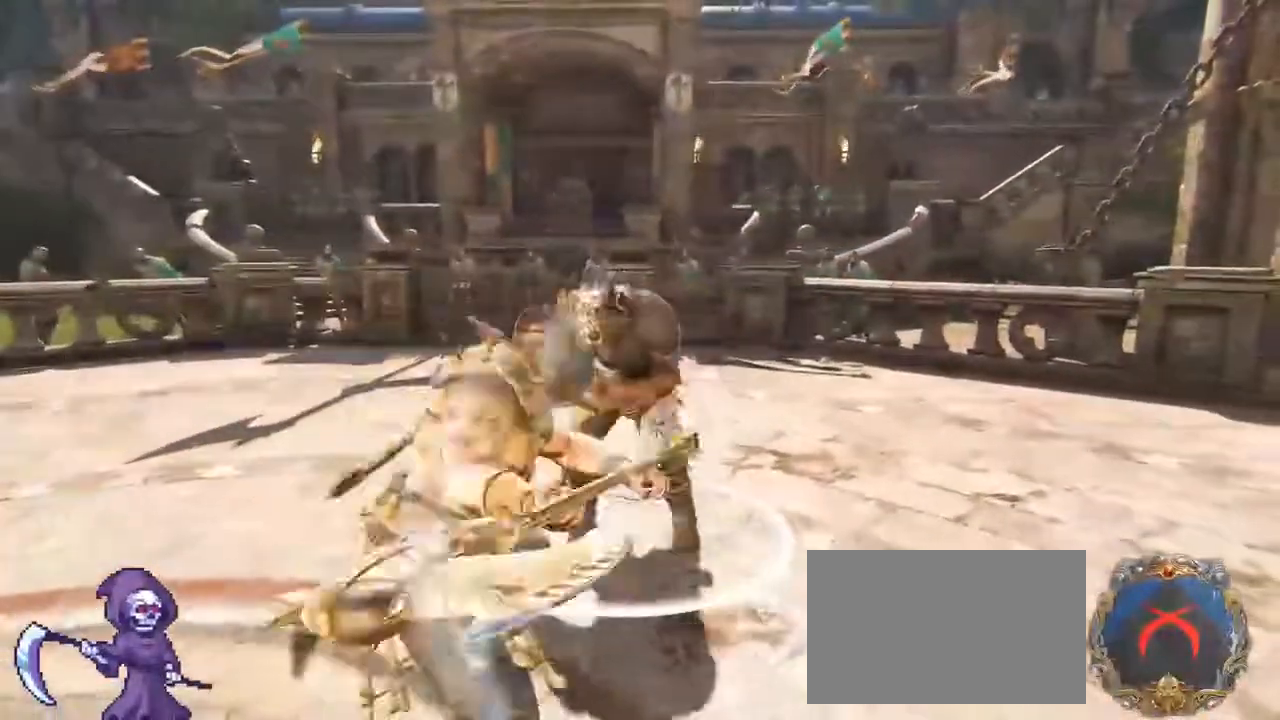
{"keys": ["s"], "mouse": [], "events": [[17, "d", "down"], [117, "a", "down"], [150, "d", "up"], [150, "w", "up"], [384, "s", "down"], [484, "a", "up"]]}
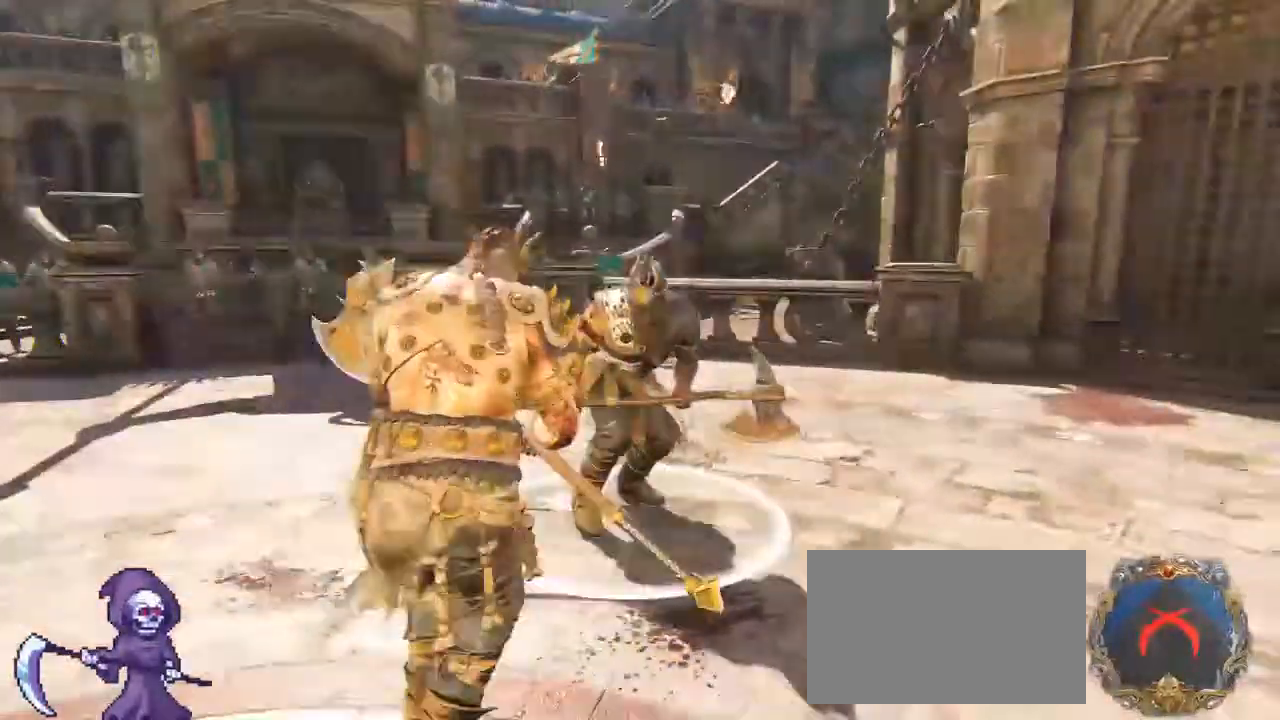
{"keys": ["d"], "mouse": ["left"], "events": [[34, "d", "down"], [167, "a", "down"], [167, "d", "up"], [250, "d", "down"], [300, "a", "up"], [350, "s", "up"], [450, "mouse_left", "down"]]}
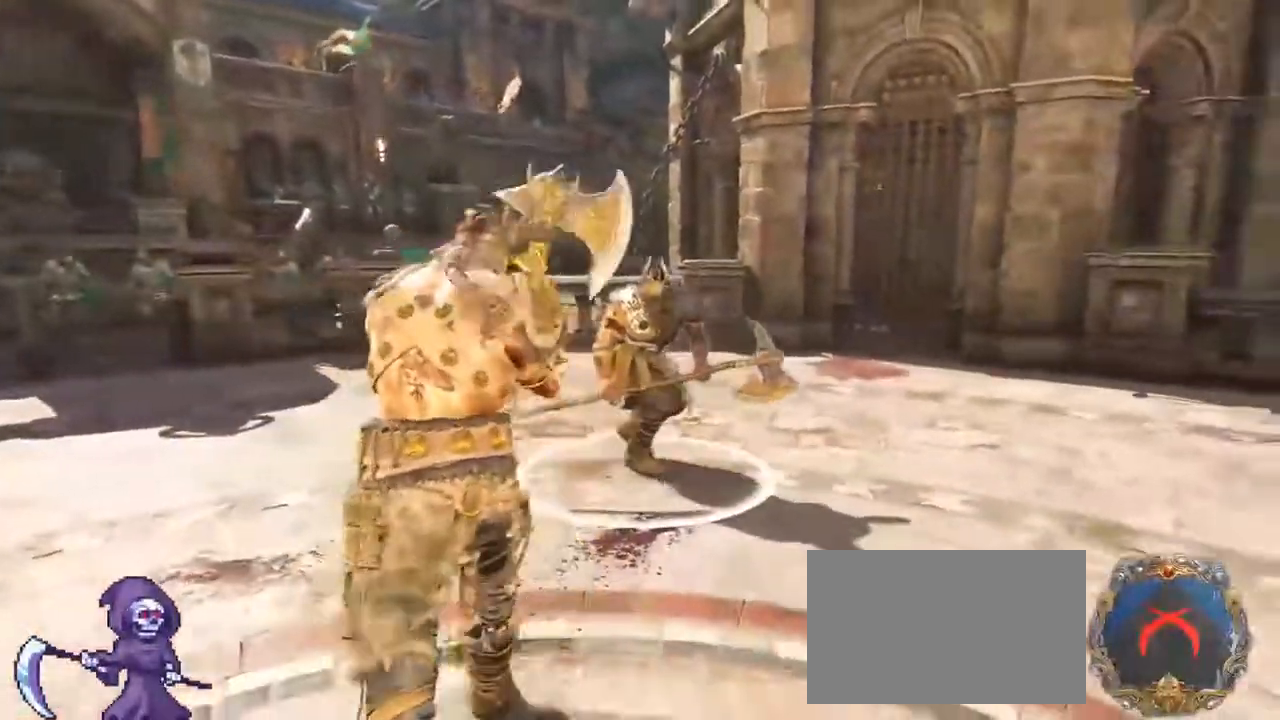
{"keys": ["d", "w"], "mouse": [], "events": [[50, "mouse_left", "up"], [134, "a", "down"], [134, "d", "up"], [134, "w", "down"], [234, "a", "up"], [234, "d", "down"], [317, "a", "down"], [317, "d", "up"], [417, "d", "down"], [467, "a", "up"]]}
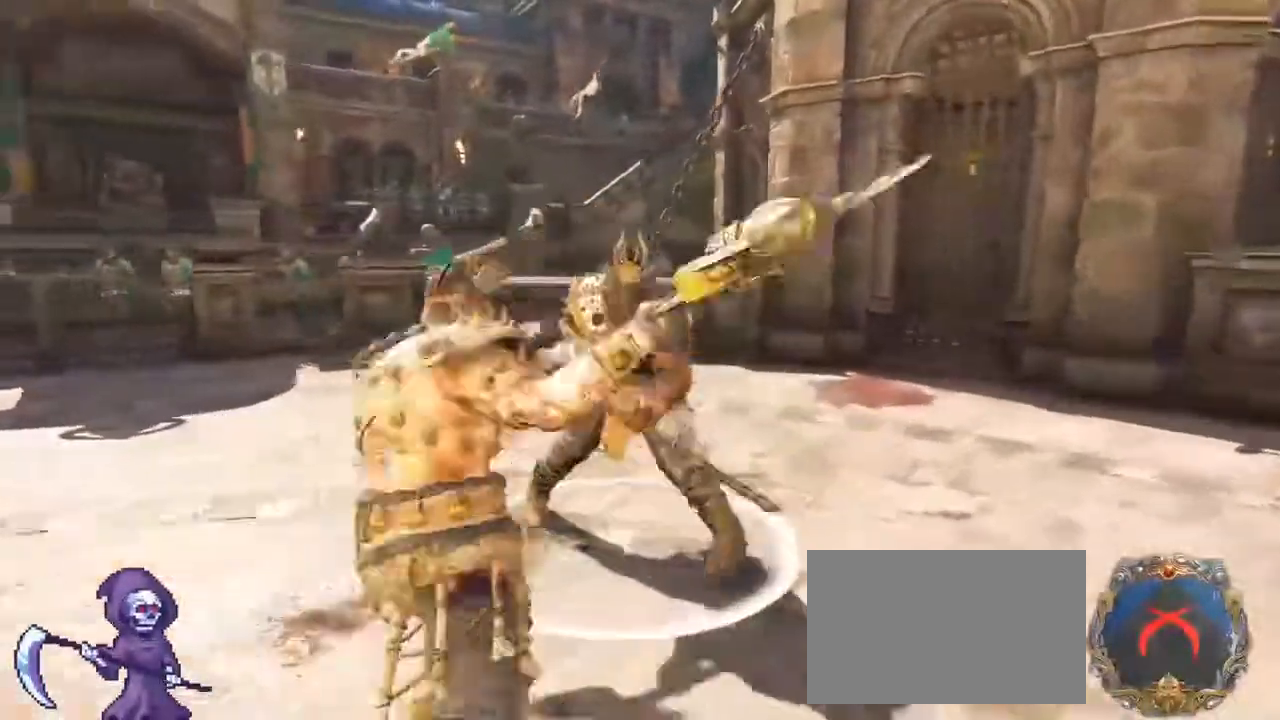
{"keys": ["a", "s"], "mouse": [], "events": [[67, "a", "down"], [67, "w", "up"], [217, "s", "down"], [317, "a", "up"], [400, "a", "down"], [434, "d", "up"]]}
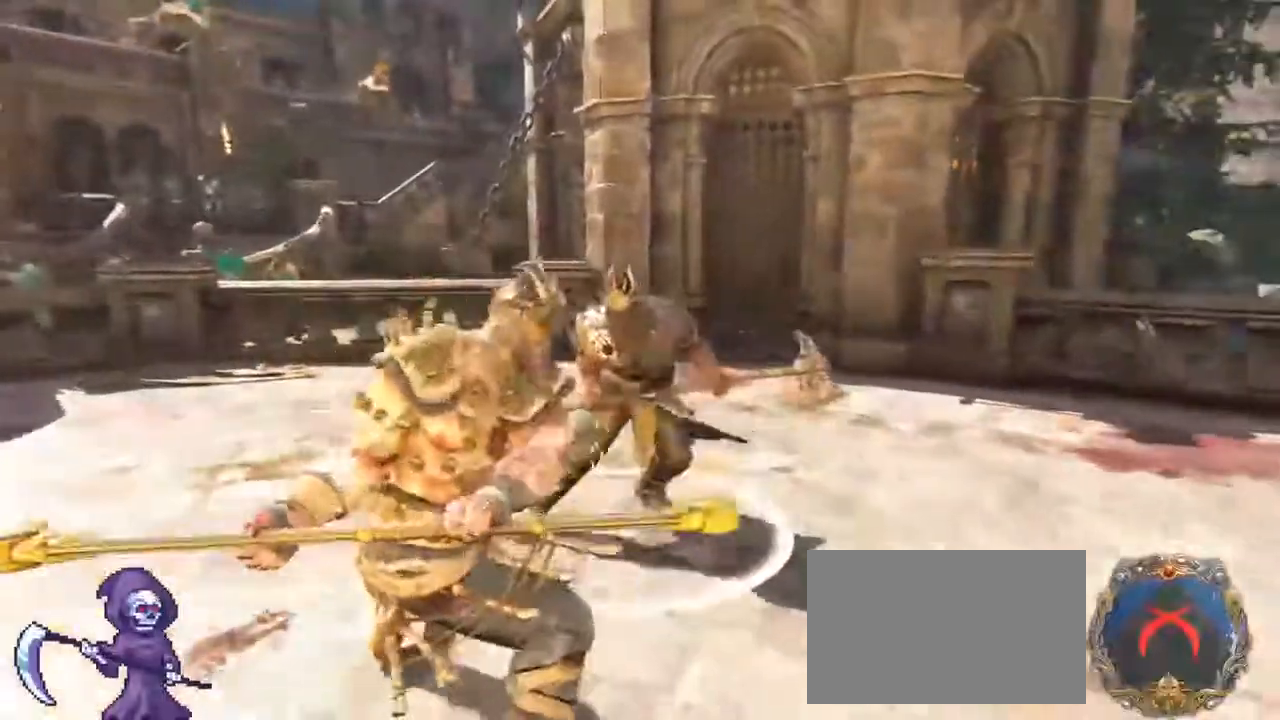
{"keys": ["a"], "mouse": [], "events": [[50, "a", "up"], [50, "d", "down"], [167, "a", "down"], [167, "d", "up"], [267, "s", "up"]]}
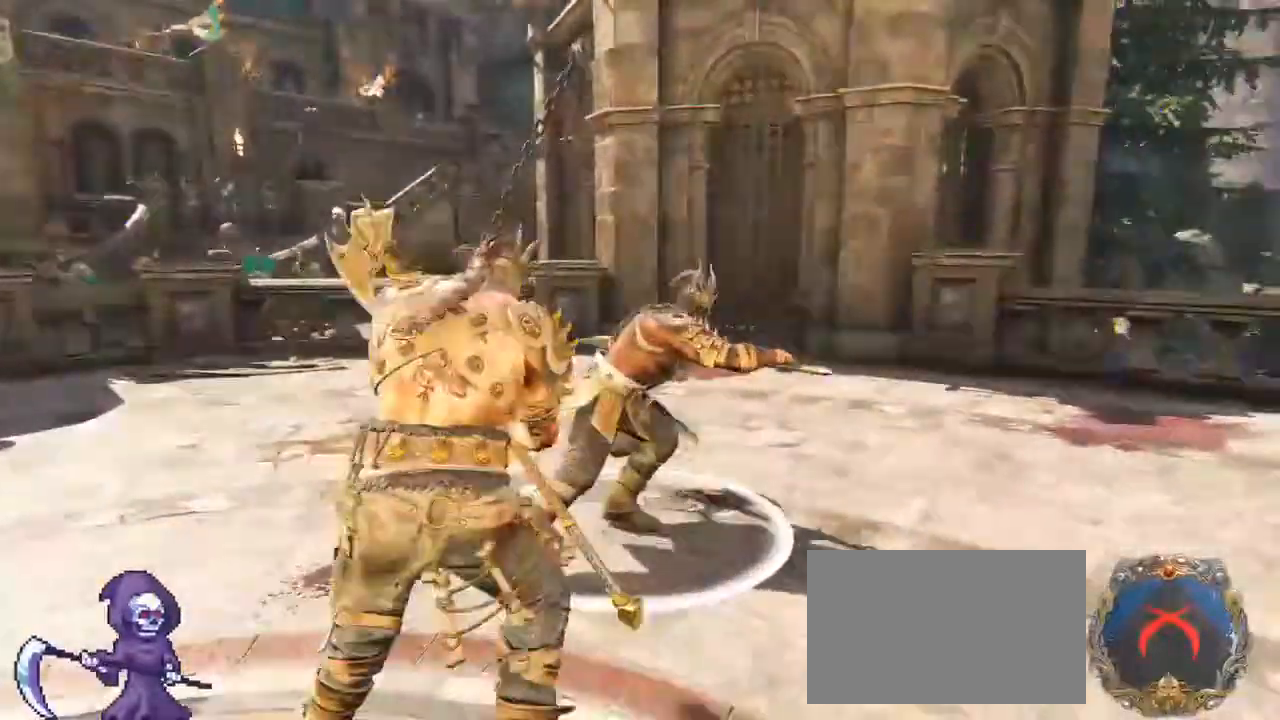
{"keys": ["a"], "mouse": ["left"], "events": [[234, "space", "down"], [367, "space", "up"], [467, "mouse_left", "down"]]}
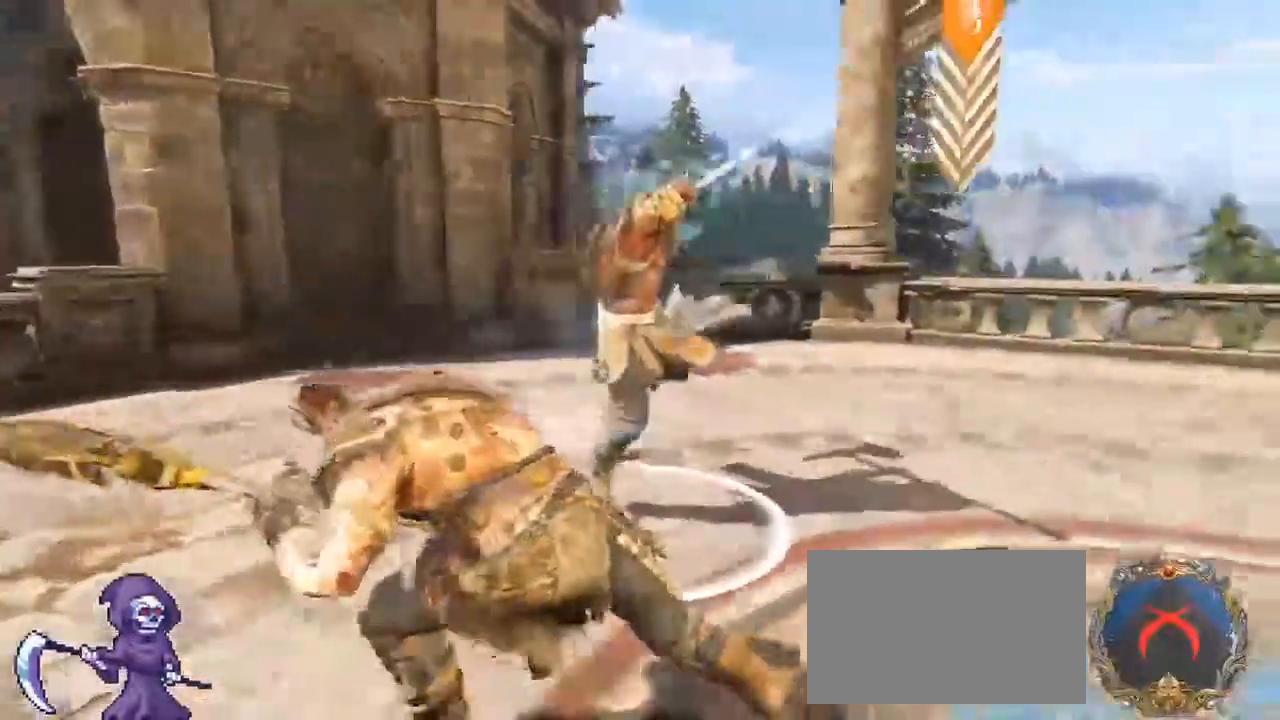
{"keys": ["w"], "mouse": [], "events": [[117, "mouse_left", "up"], [200, "w", "down"], [300, "a", "up"]]}
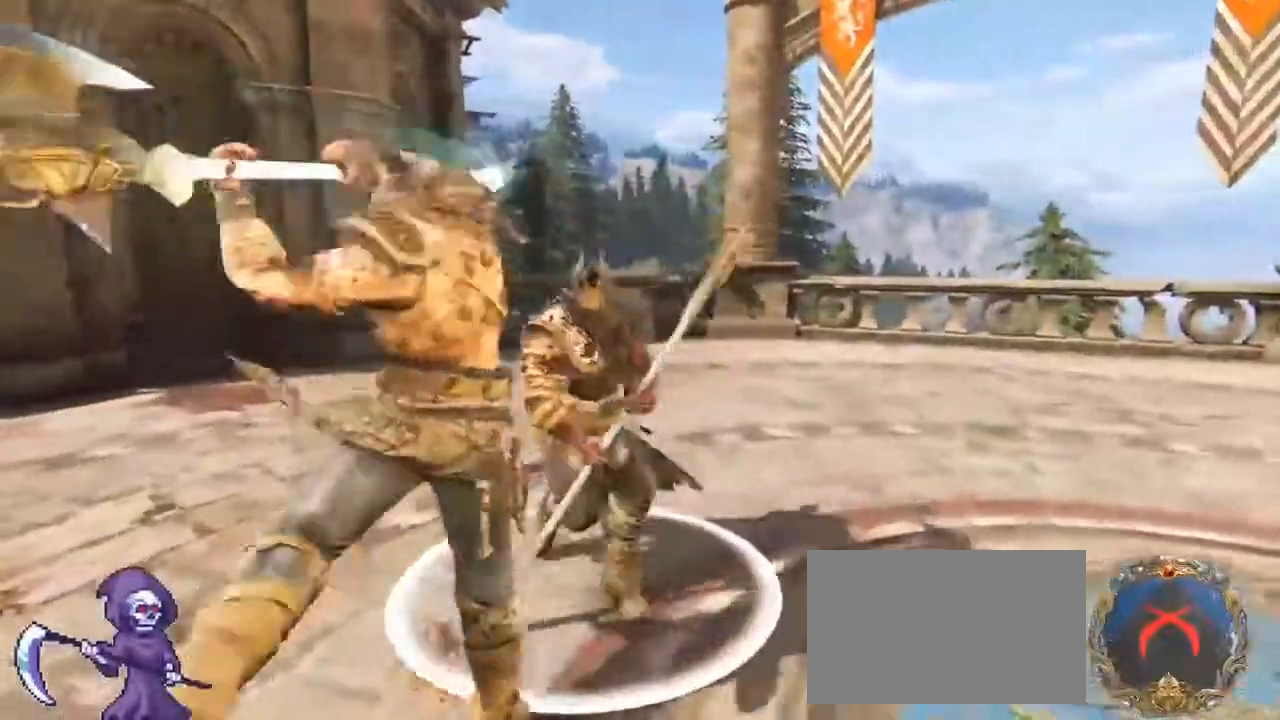
{"keys": ["w"], "mouse": [], "events": [[217, "mouse_right", "down"], [350, "mouse_right", "up"]]}
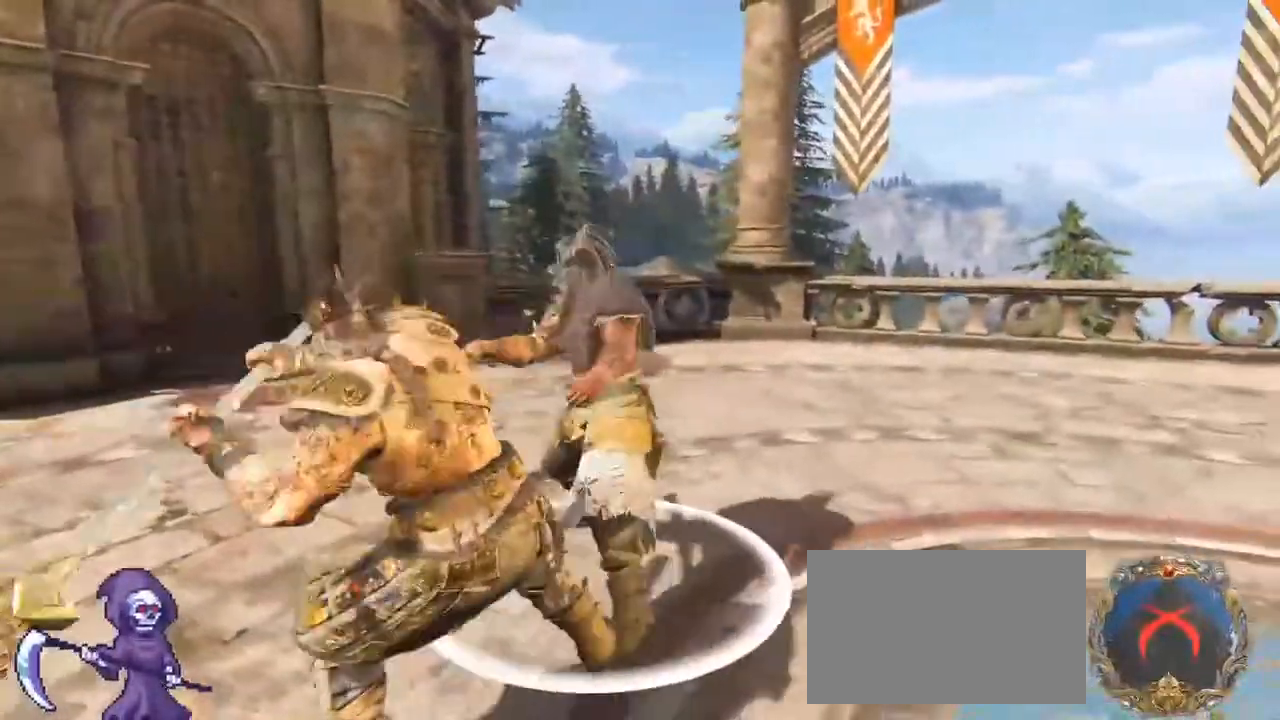
{"keys": ["w"], "mouse": ["wheel"], "events": [[150, "e", "down"], [184, "e", "up"], [467, "mouse_wheel", "down"]]}
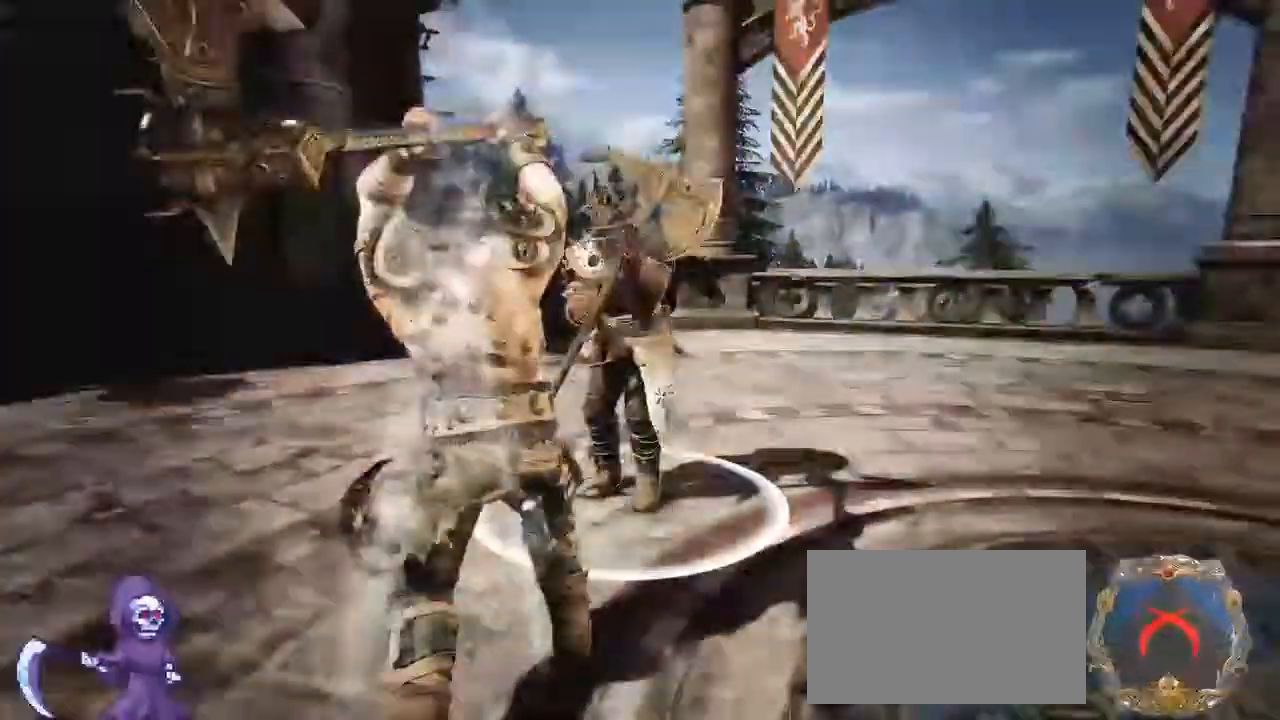
{"keys": [], "mouse": [], "events": [[117, "mouse_wheel", "up"], [367, "w", "up"]]}
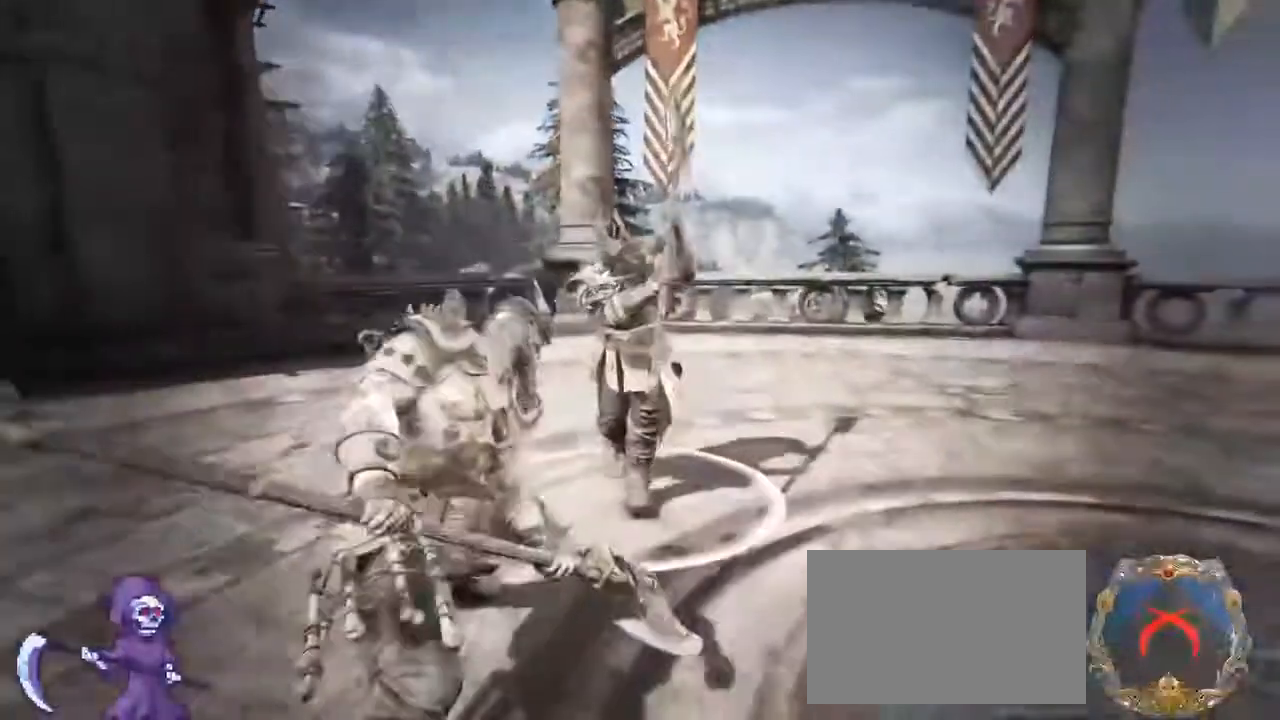
{"keys": ["s"], "mouse": ["wheel"], "events": [[67, "s", "down"], [317, "mouse_wheel", "down"]]}
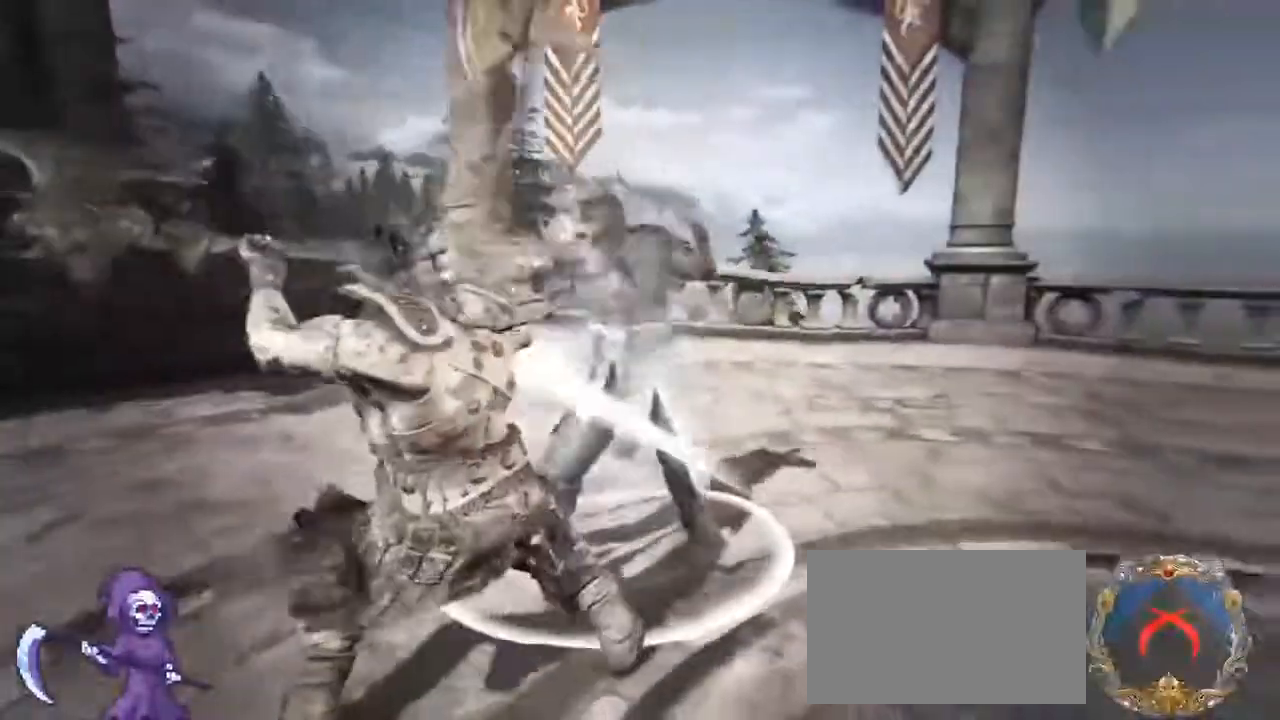
{"keys": [], "mouse": [], "events": [[384, "mouse_wheel", "up"], [467, "s", "up"]]}
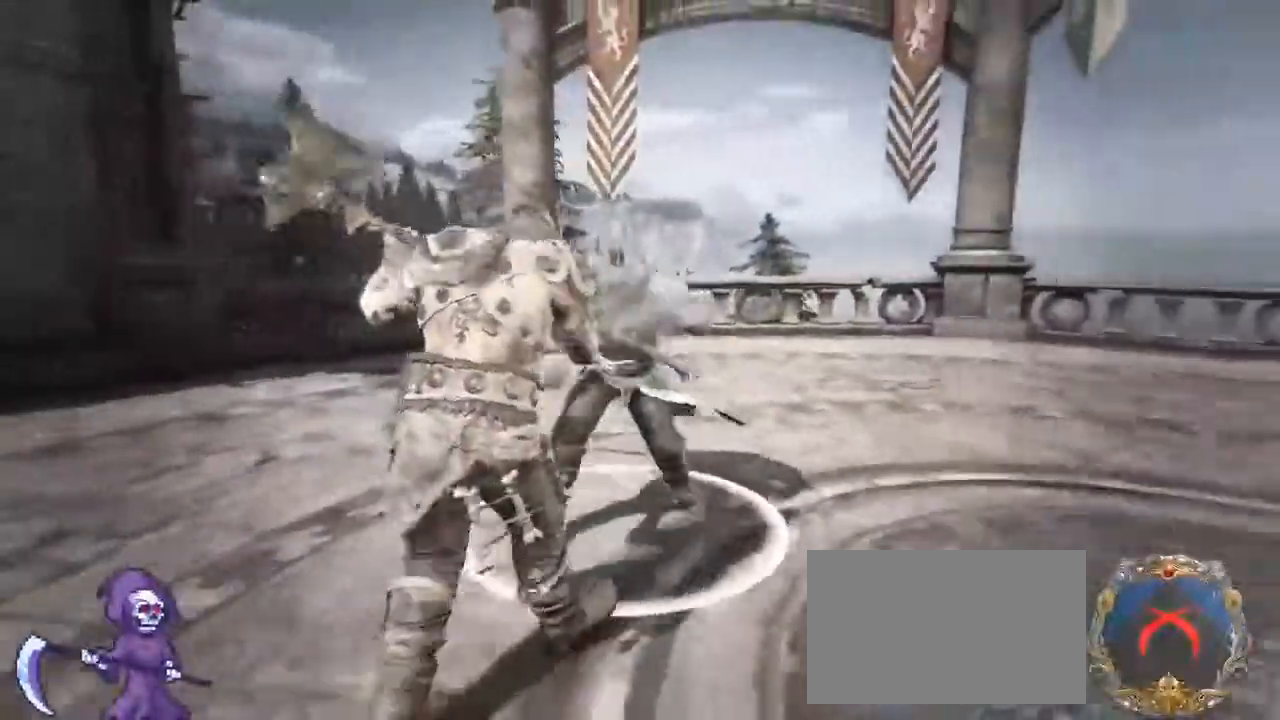
{"keys": ["d", "s"], "mouse": [], "events": [[17, "d", "down"], [167, "s", "down"], [234, "d", "up"], [300, "a", "down"], [450, "a", "up"], [450, "d", "down"]]}
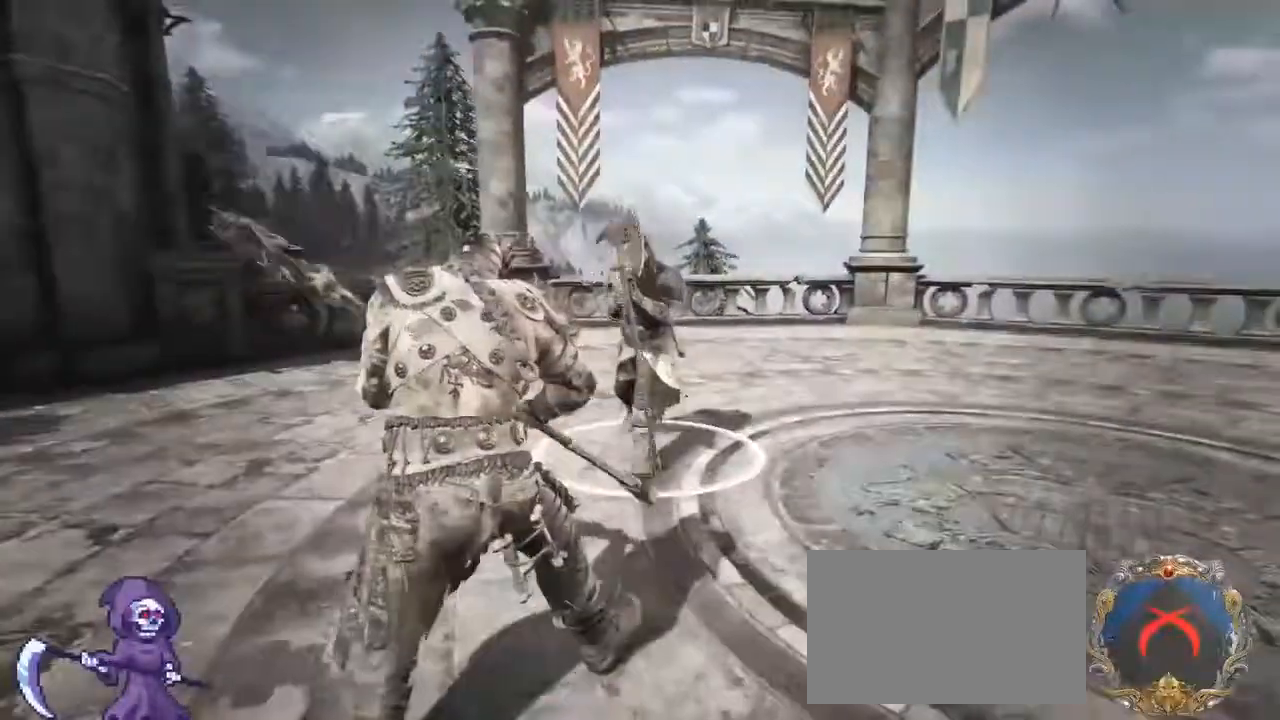
{"keys": ["a", "s"], "mouse": [], "events": [[84, "a", "down"], [84, "d", "up"], [267, "a", "up"], [317, "d", "down"], [367, "d", "up"], [400, "a", "down"]]}
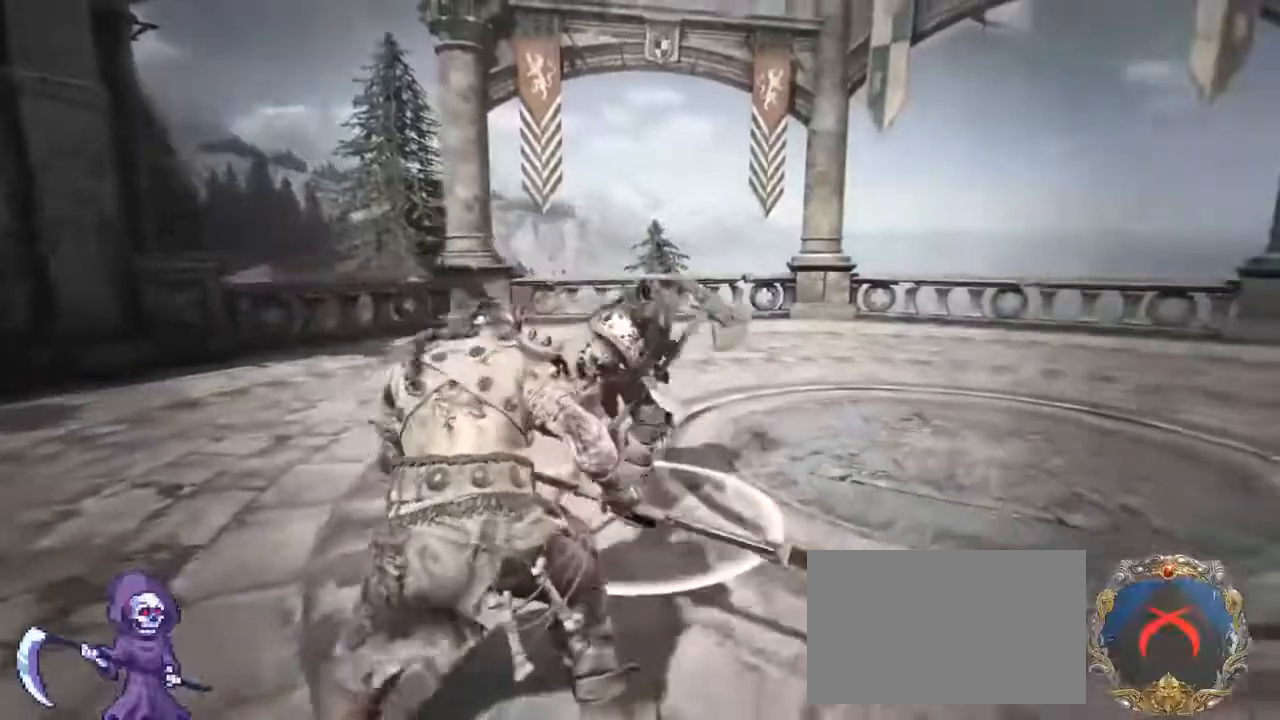
{"keys": ["s"], "mouse": [], "events": [[150, "a", "up"], [184, "a", "down"], [417, "a", "up"]]}
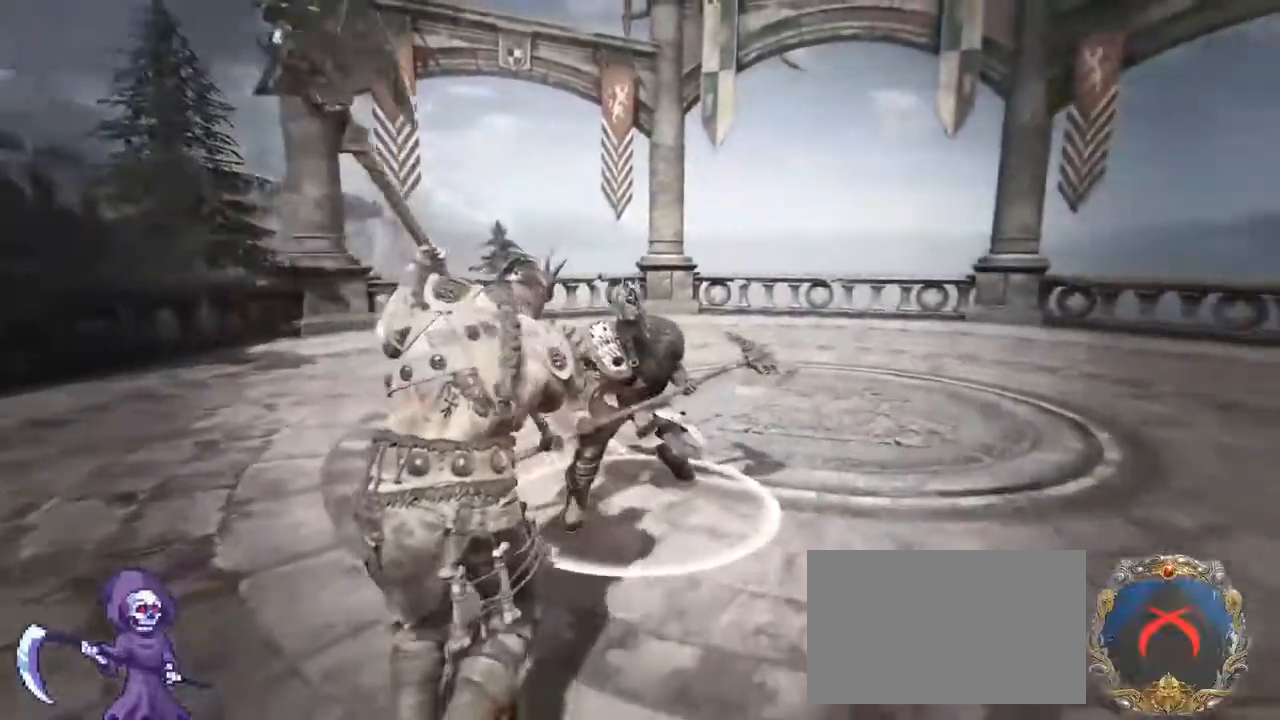
{"keys": ["d", "s"], "mouse": [], "events": [[17, "d", "down"]]}
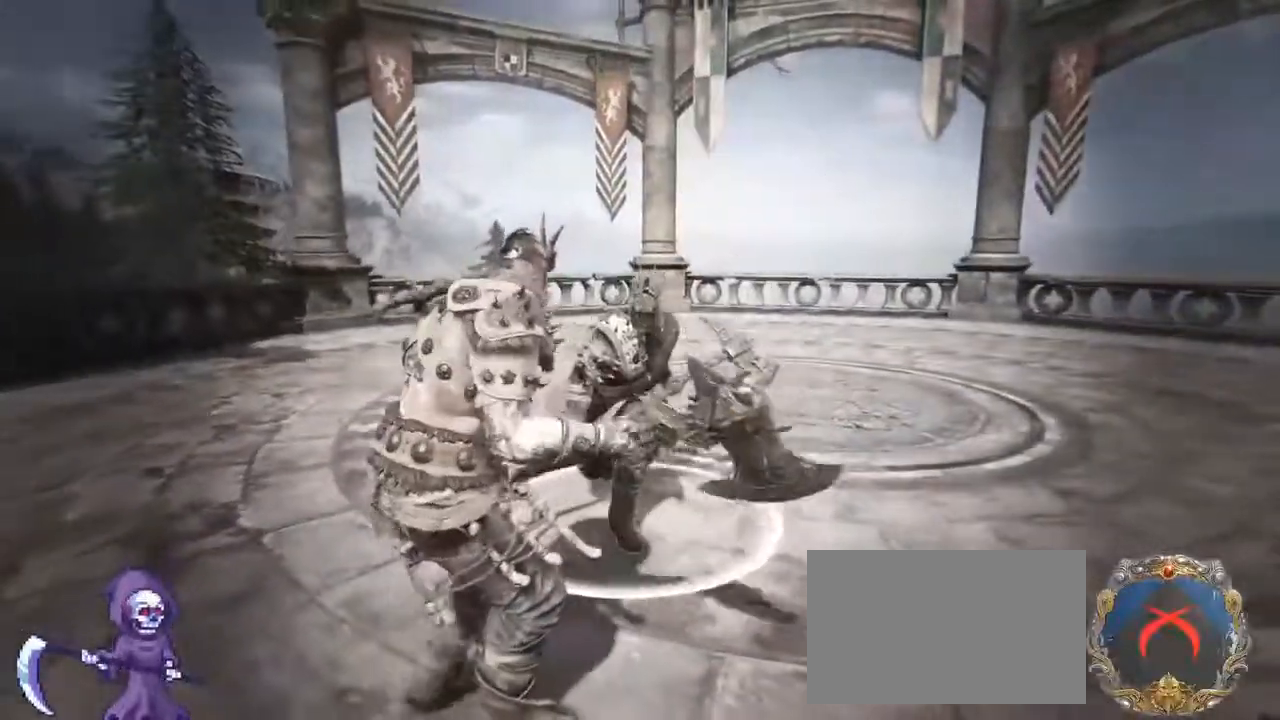
{"keys": ["a", "s"], "mouse": [], "events": [[217, "a", "down"], [217, "d", "up"]]}
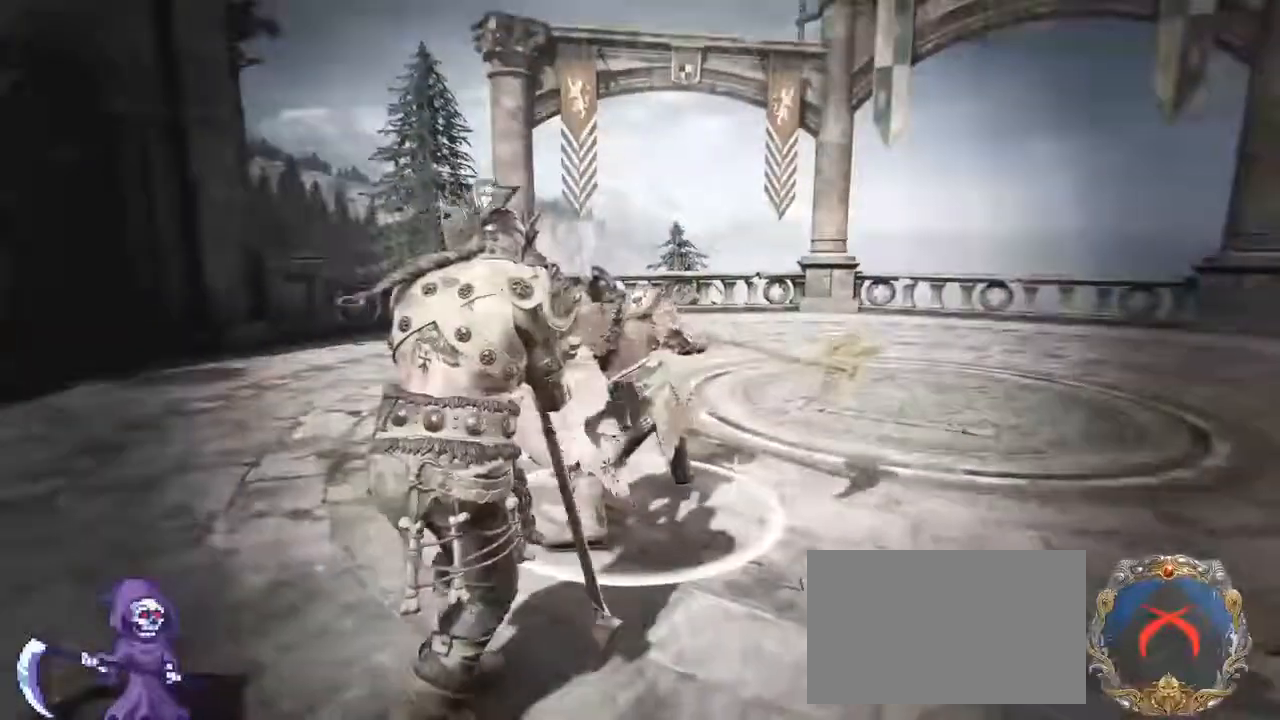
{"keys": ["a", "s"], "mouse": [], "events": []}
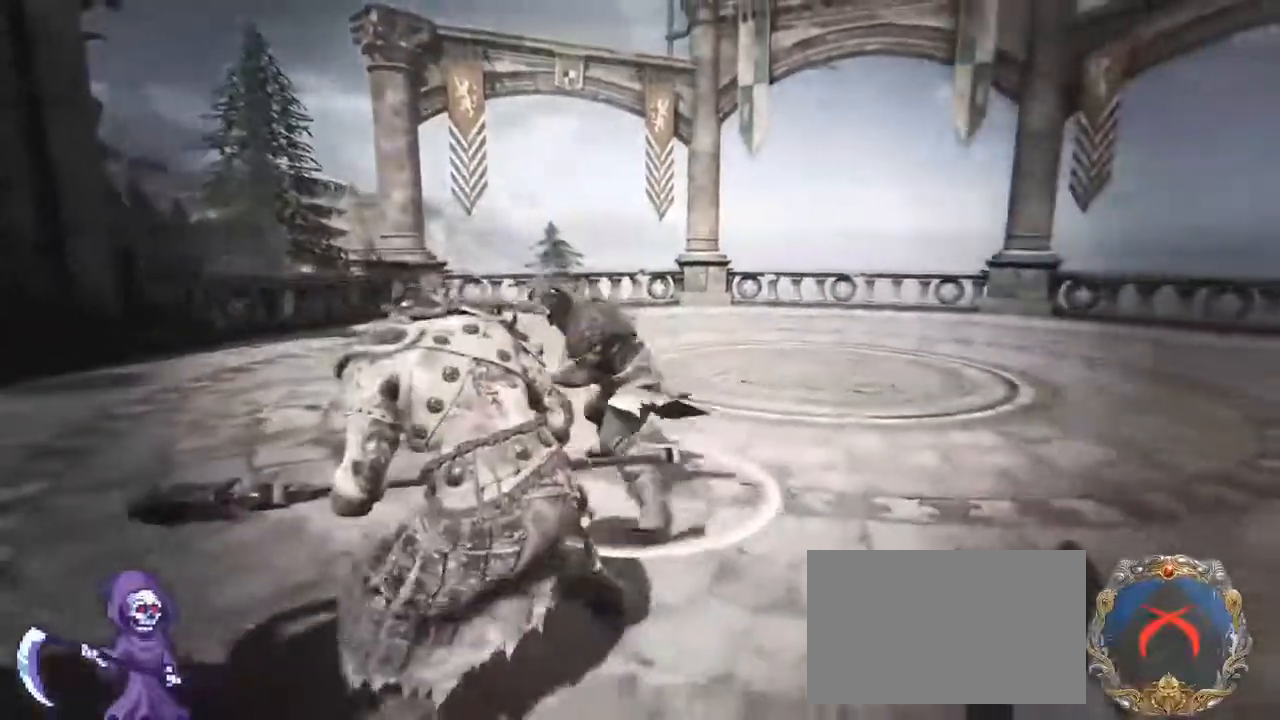
{"keys": ["d", "w"], "mouse": ["wheel"], "events": [[17, "s", "up"], [250, "a", "up"], [250, "mouse_wheel", "down"], [350, "mouse_wheel", "up"], [434, "mouse_wheel", "down"], [484, "d", "down"], [484, "w", "down"]]}
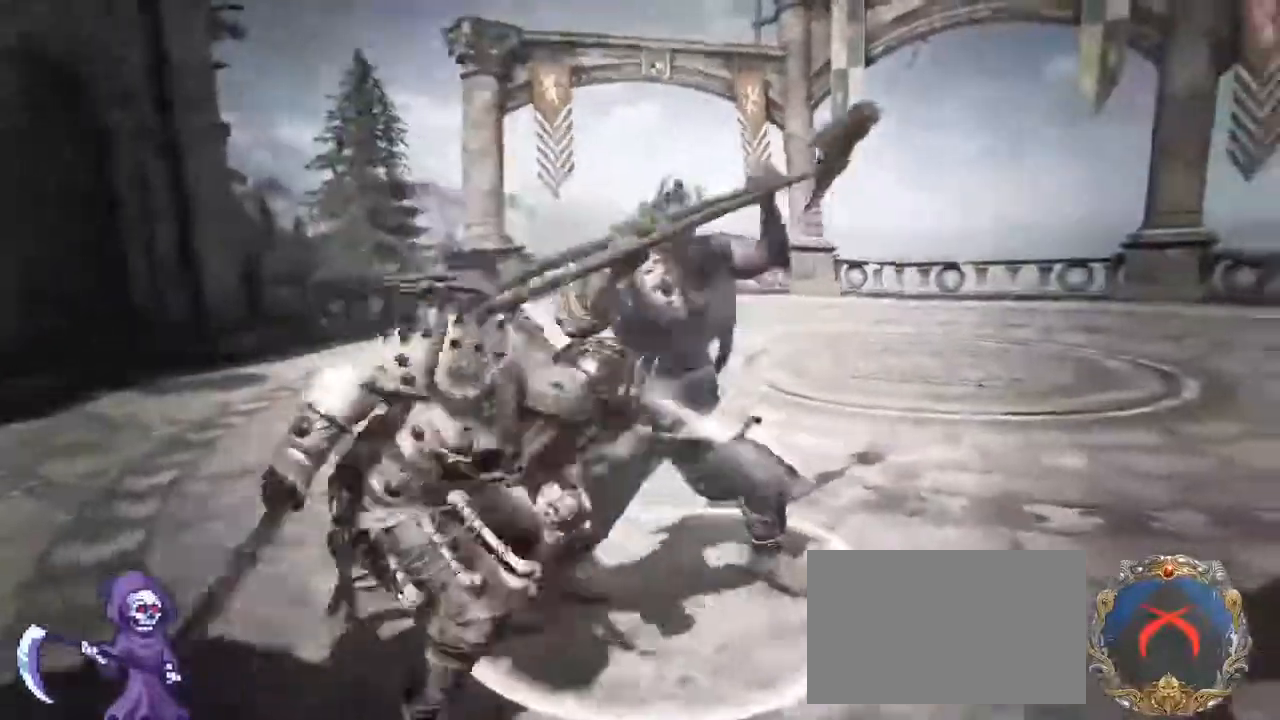
{"keys": ["a", "d", "w"], "mouse": [], "events": [[134, "a", "down"], [134, "d", "up"], [134, "mouse_wheel", "up"], [217, "d", "down"], [267, "a", "up"], [400, "a", "down"], [400, "d", "up"], [500, "d", "down"]]}
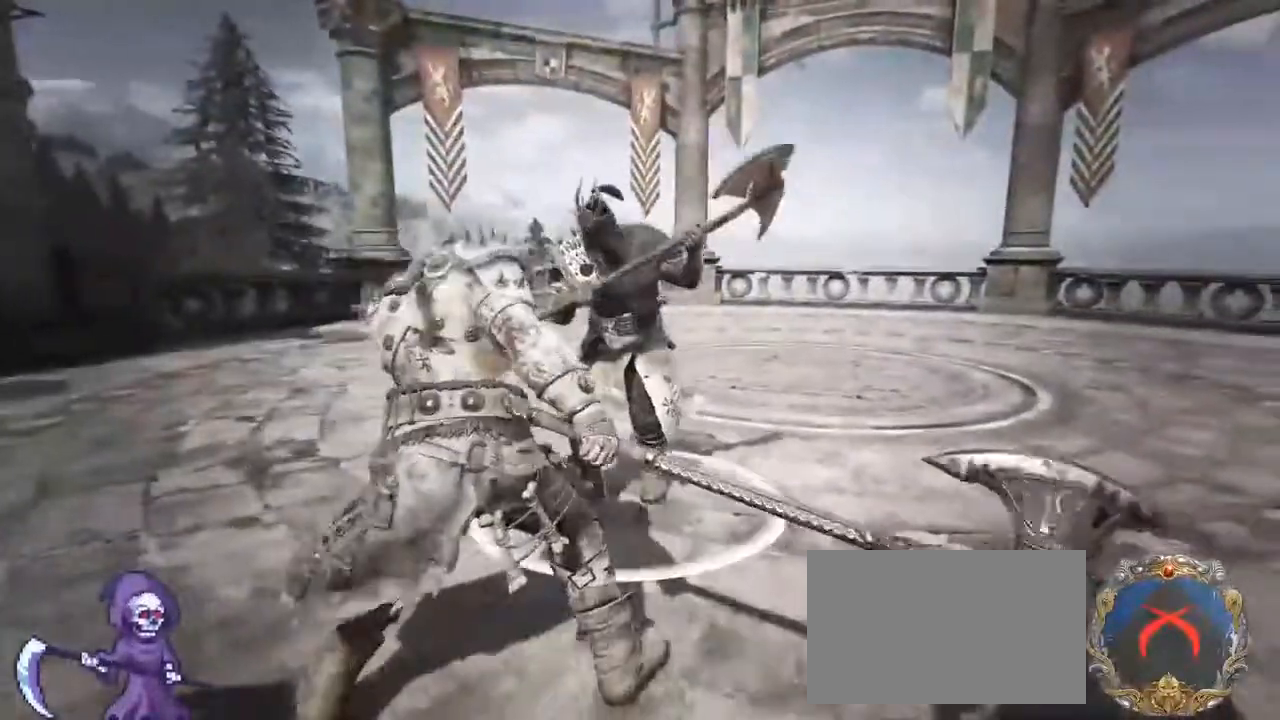
{"keys": ["a", "w"], "mouse": [], "events": [[50, "a", "up"], [150, "a", "down"], [200, "d", "up"], [284, "d", "down"], [317, "a", "up"], [417, "a", "down"], [467, "d", "up"]]}
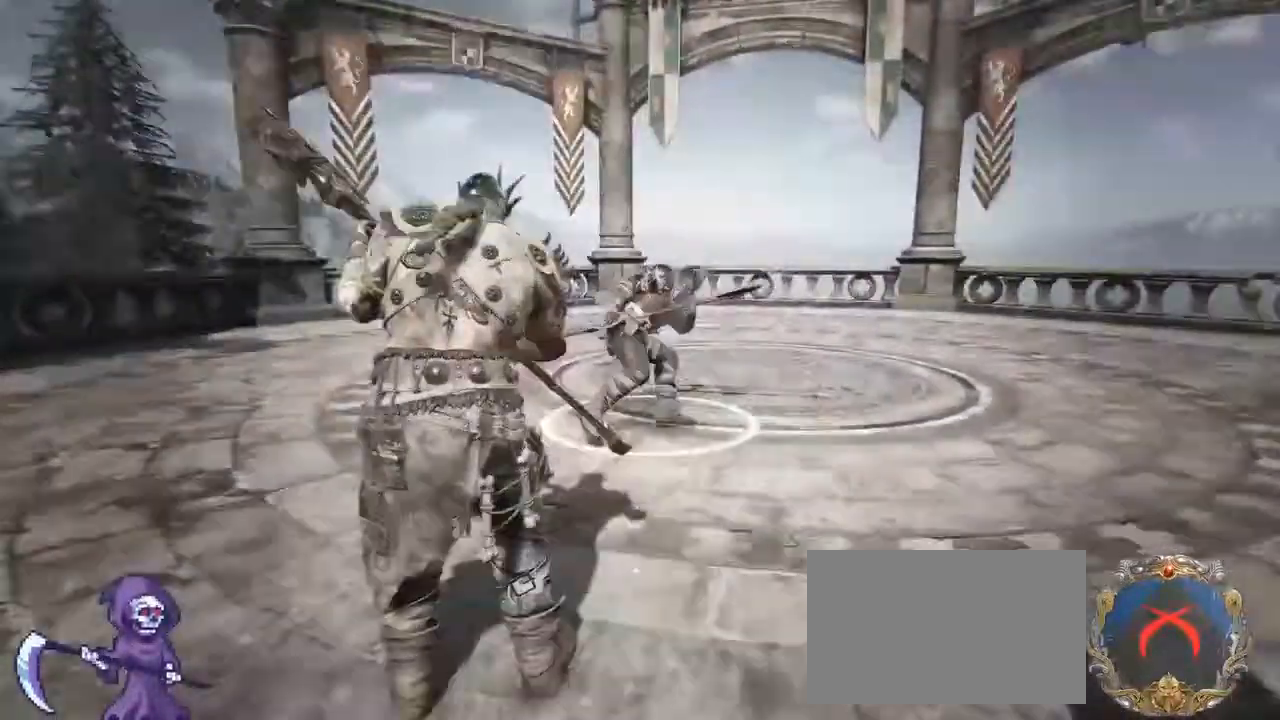
{"keys": ["w"], "mouse": [], "events": [[34, "d", "down"], [67, "a", "up"], [467, "d", "up"]]}
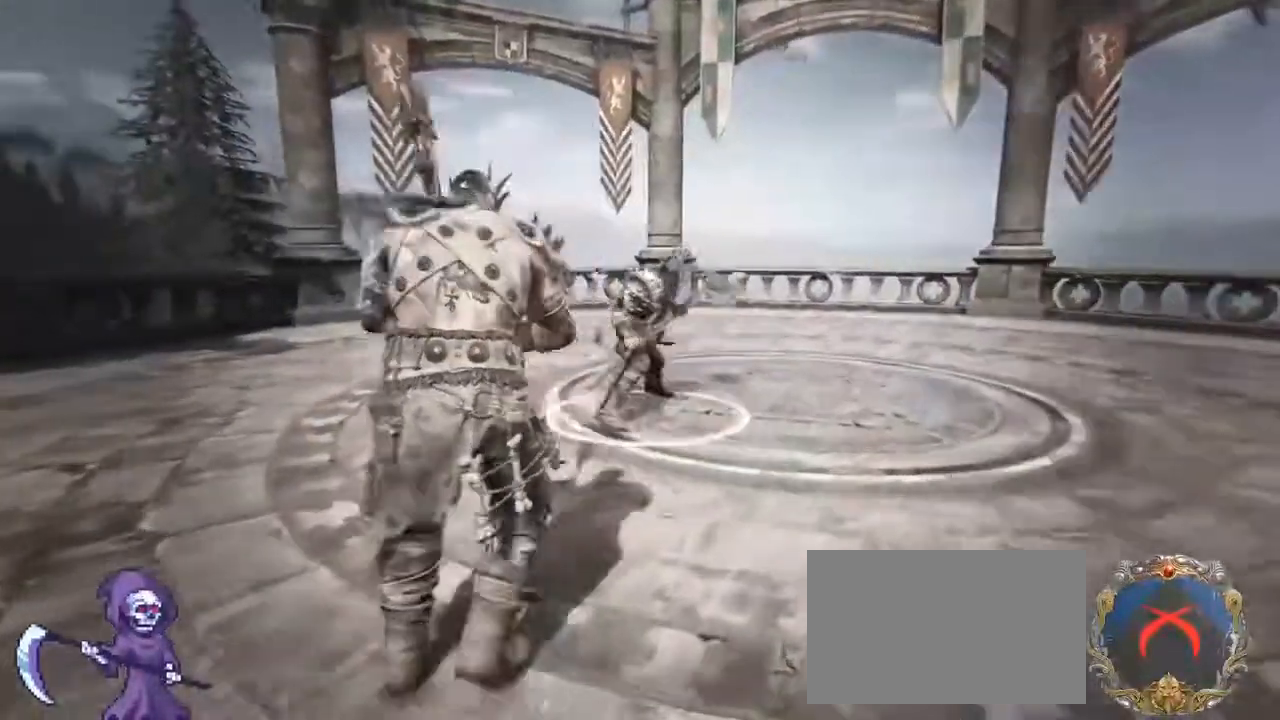
{"keys": ["g", "w"], "mouse": [], "events": [[467, "g", "down"]]}